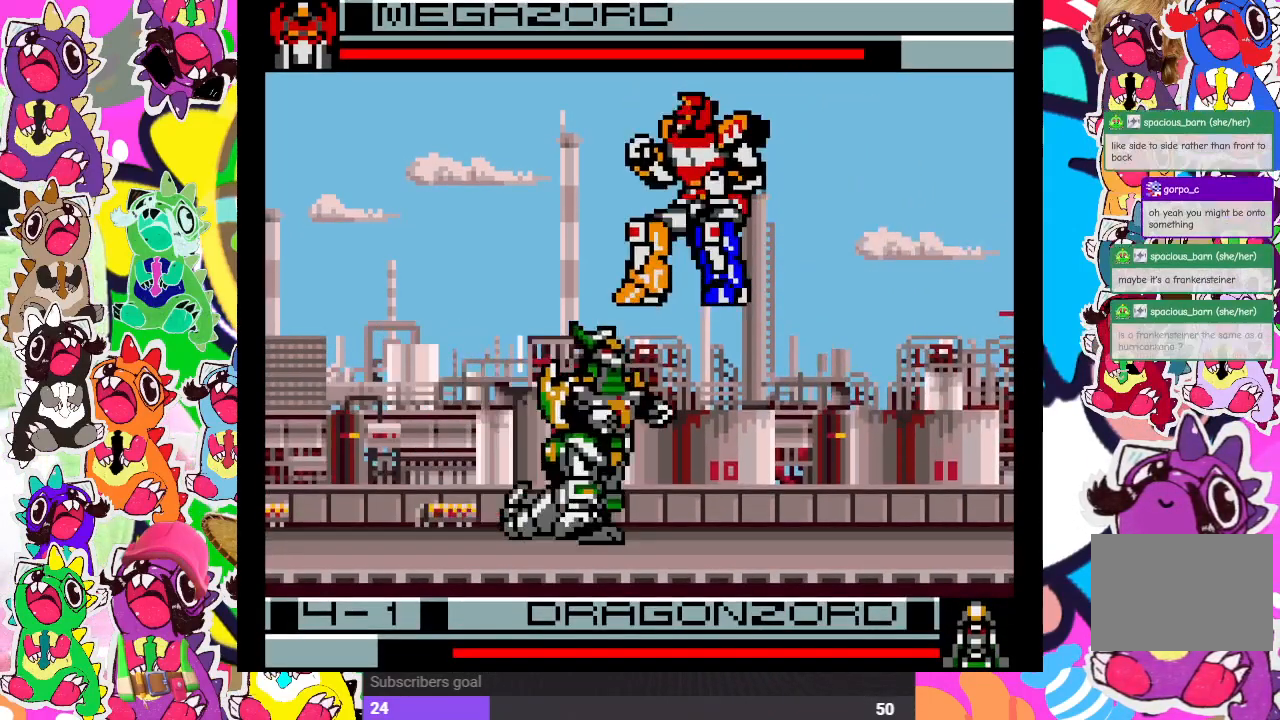
Gameplay with a controller (PlayStation layout); each line is a JSON object with the inputs held at the frame after it. "events" lists button and stick changes between this image and that frame as [ms after this image, input, new state], when the widget could be followed in between. Not read: L3 R3.
{"buttons": [], "left_stick": "center", "right_stick": "center", "events": [[17, "SQUARE", "up"], [450, "DPAD_RIGHT", "up"]]}
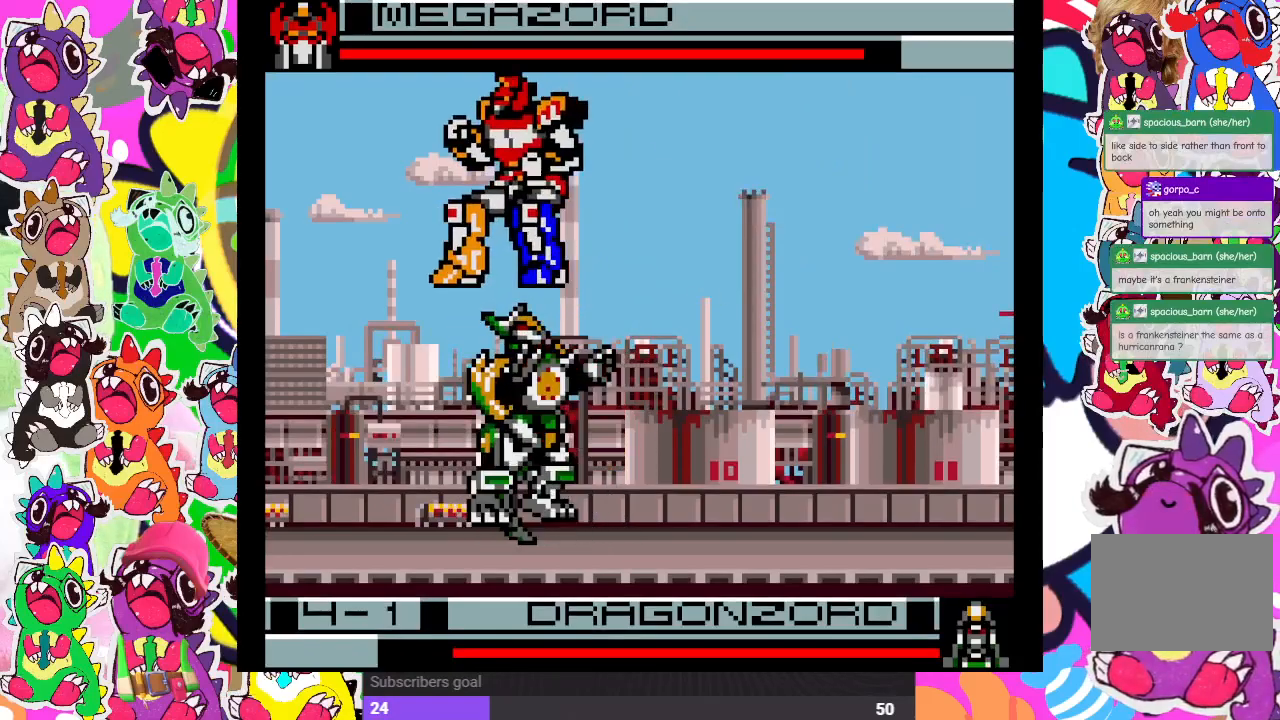
{"buttons": ["DPAD_LEFT"], "left_stick": "center", "right_stick": "center", "events": [[150, "CROSS", "down"], [183, "DPAD_RIGHT", "down"], [183, "SQUARE", "down"], [267, "DPAD_RIGHT", "up"], [283, "CROSS", "up"], [283, "DPAD_DOWN", "down"], [300, "DPAD_DOWN", "up"], [300, "SQUARE", "up"], [333, "DPAD_LEFT", "down"], [383, "CROSS", "down"], [383, "SQUARE", "down"], [467, "SQUARE", "up"], [483, "CROSS", "up"]]}
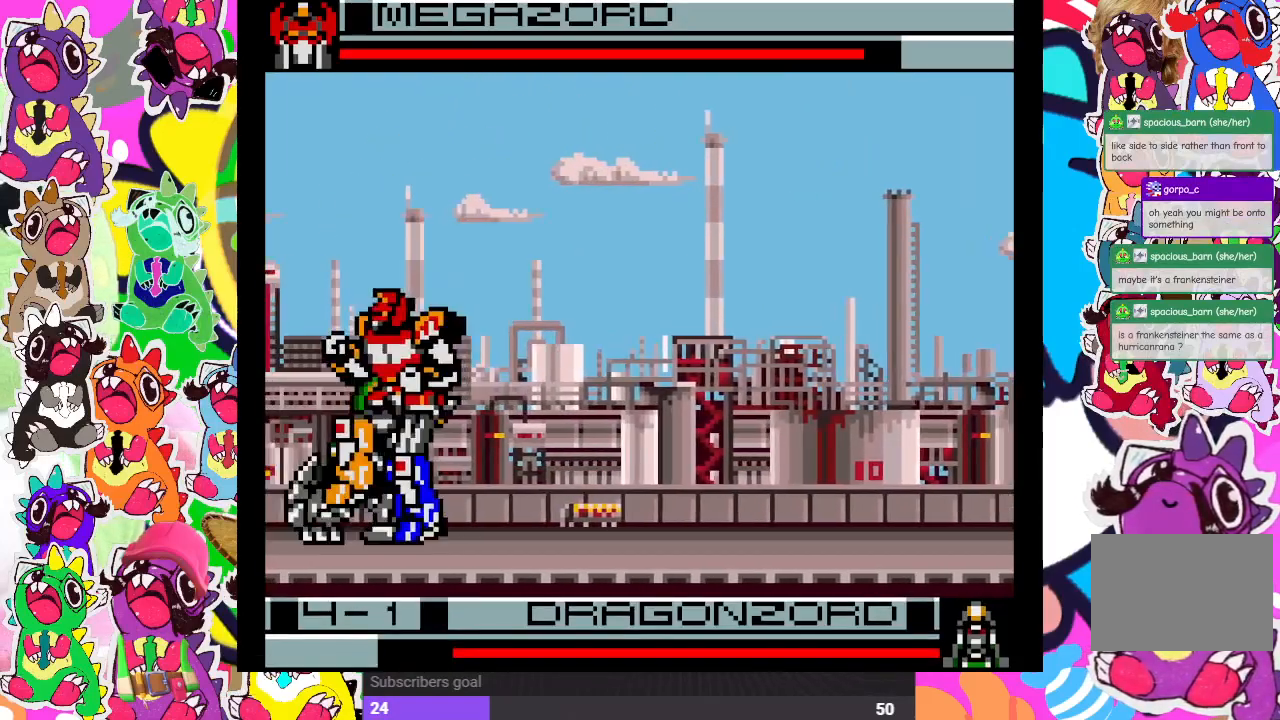
{"buttons": ["CROSS", "SQUARE", "DPAD_RIGHT"], "left_stick": "center", "right_stick": "center", "events": [[33, "CROSS", "down"], [33, "DPAD_LEFT", "up"], [33, "SQUARE", "down"], [83, "DPAD_RIGHT", "down"], [133, "SQUARE", "up"], [150, "CROSS", "up"], [183, "CROSS", "down"], [183, "SQUARE", "down"], [250, "CROSS", "up"], [250, "SQUARE", "up"], [300, "SQUARE", "down"], [333, "CROSS", "down"], [383, "CROSS", "up"], [383, "SQUARE", "up"], [433, "CROSS", "down"], [433, "SQUARE", "down"]]}
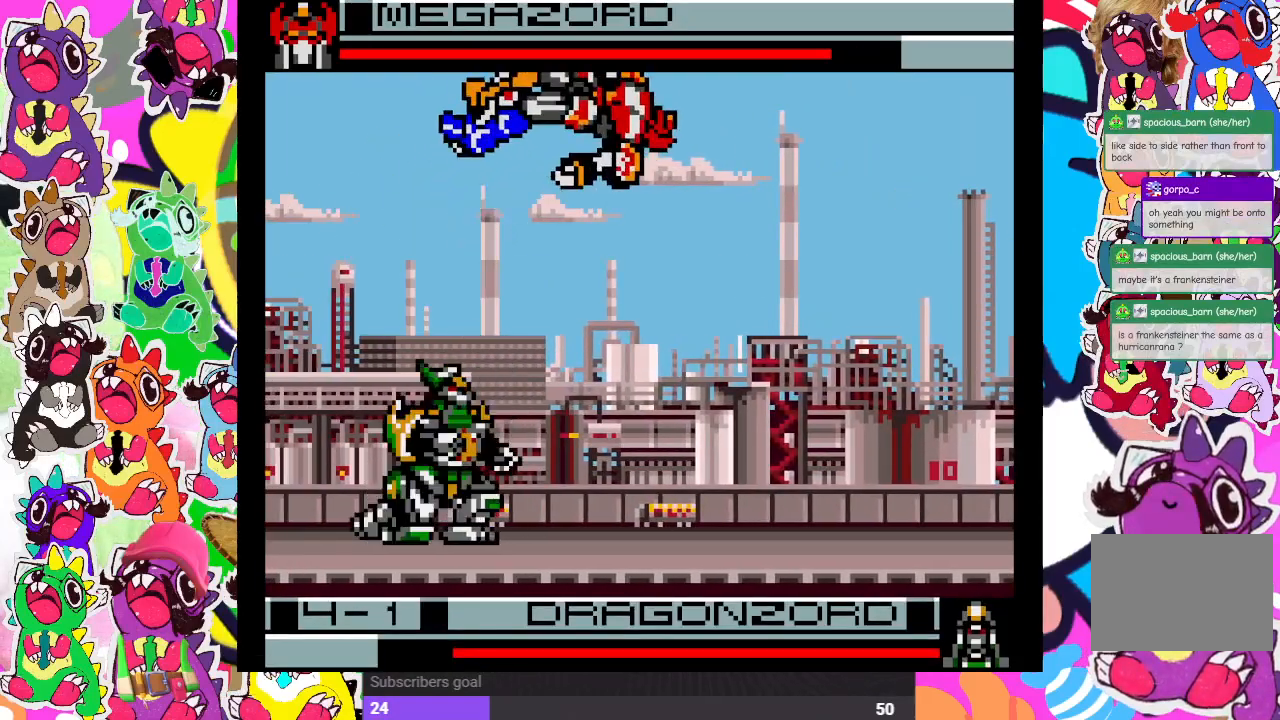
{"buttons": ["CROSS", "DPAD_RIGHT"], "left_stick": "center", "right_stick": "center", "events": [[33, "CROSS", "up"], [33, "SQUARE", "up"], [83, "CROSS", "down"], [100, "SQUARE", "down"], [183, "CROSS", "up"], [183, "SQUARE", "up"], [233, "CROSS", "down"], [267, "SQUARE", "down"], [333, "SQUARE", "up"], [350, "CROSS", "up"], [433, "CROSS", "down"], [450, "SQUARE", "down"], [500, "SQUARE", "up"]]}
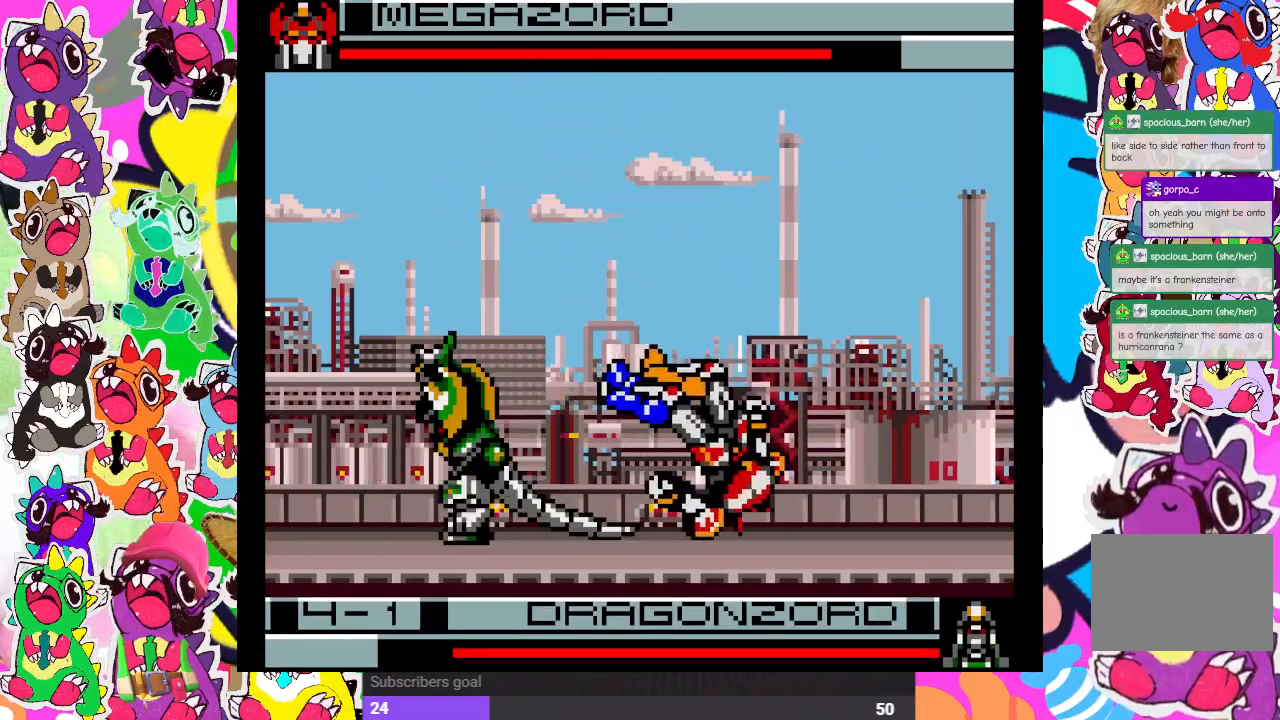
{"buttons": ["CROSS", "SQUARE", "DPAD_RIGHT"], "left_stick": "center", "right_stick": "center", "events": [[33, "CROSS", "up"], [100, "CROSS", "down"], [117, "SQUARE", "down"], [200, "CROSS", "up"], [200, "SQUARE", "up"], [300, "CROSS", "down"], [300, "SQUARE", "down"], [417, "CROSS", "up"], [417, "SQUARE", "up"], [500, "CROSS", "down"], [500, "SQUARE", "down"]]}
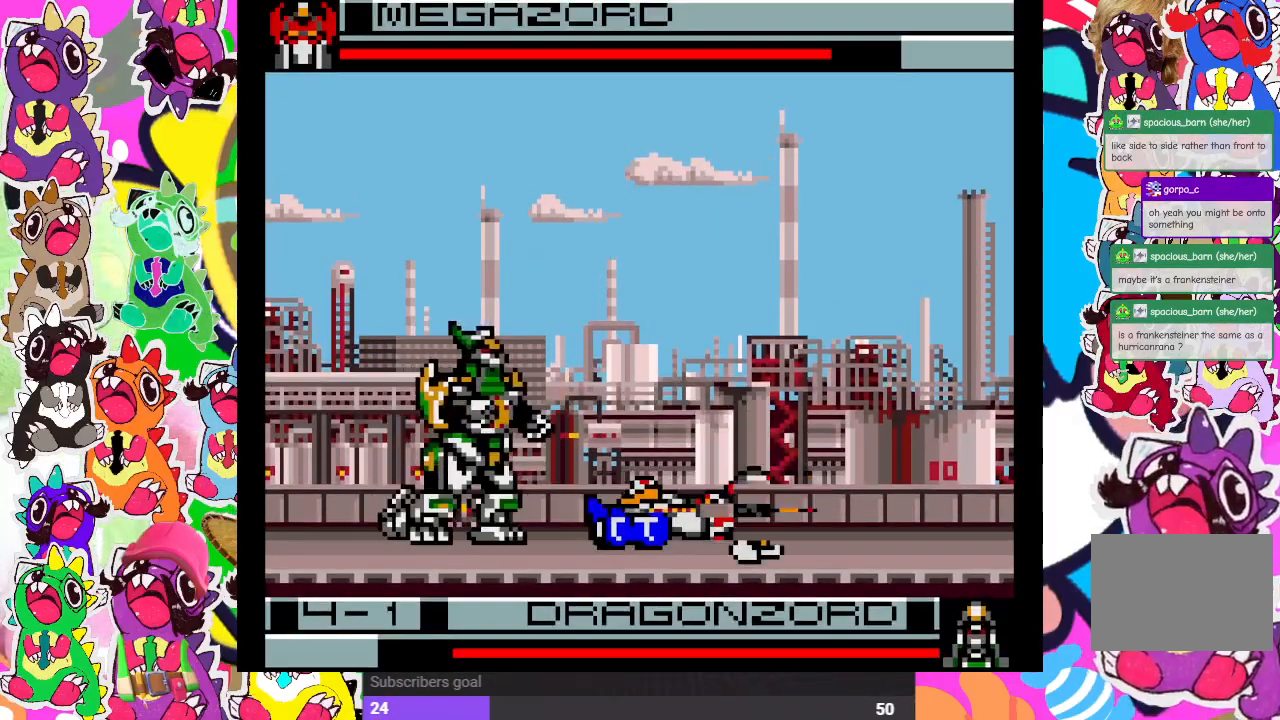
{"buttons": ["DPAD_RIGHT"], "left_stick": "center", "right_stick": "center", "events": [[100, "SQUARE", "up"], [133, "CROSS", "up"], [183, "CROSS", "down"], [183, "SQUARE", "down"], [283, "CROSS", "up"], [283, "SQUARE", "up"]]}
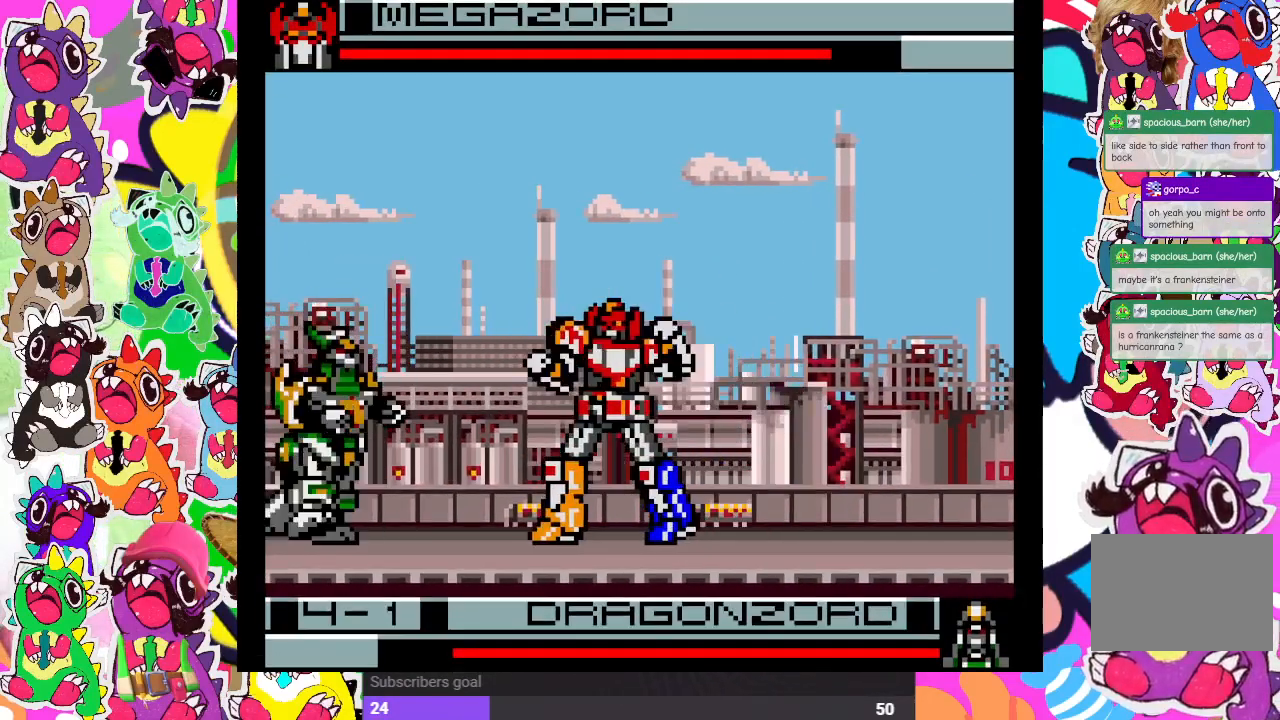
{"buttons": ["DPAD_RIGHT"], "left_stick": "center", "right_stick": "center", "events": [[117, "CROSS", "down"], [117, "SQUARE", "down"], [250, "CROSS", "up"], [250, "SQUARE", "up"], [350, "CROSS", "down"], [350, "SQUARE", "down"], [433, "SQUARE", "up"], [450, "CROSS", "up"]]}
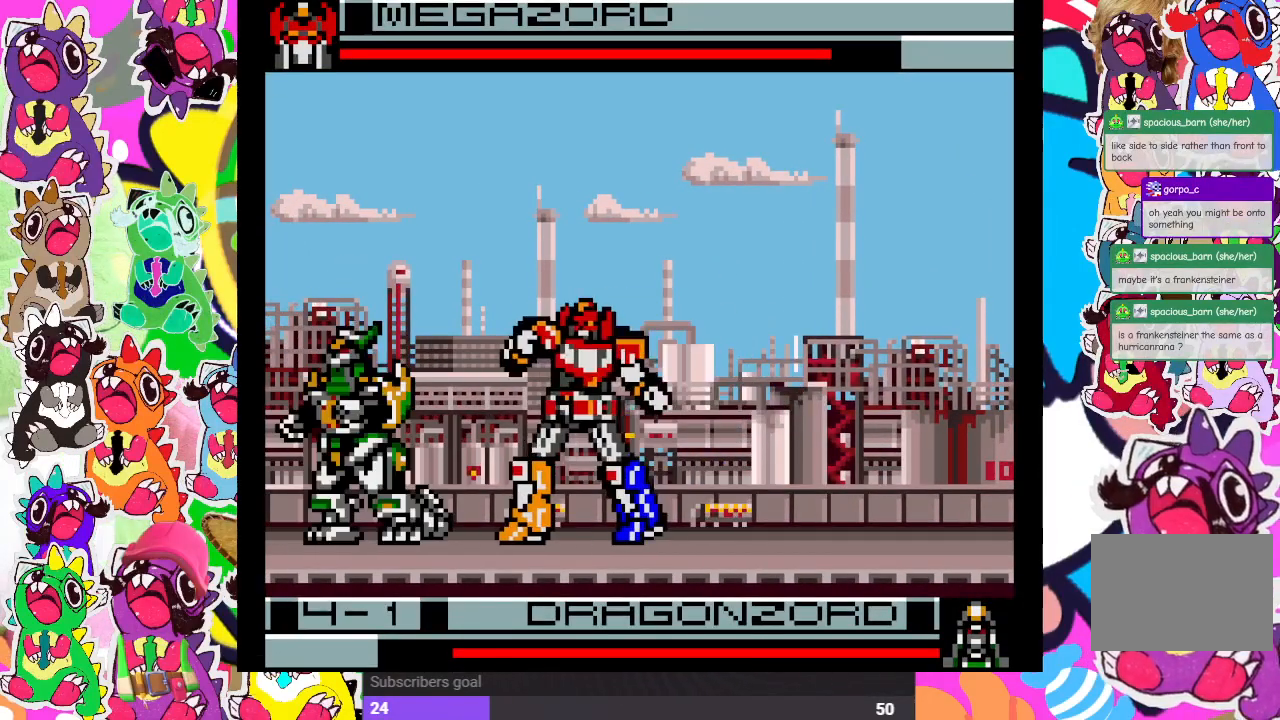
{"buttons": ["DPAD_RIGHT"], "left_stick": "center", "right_stick": "center", "events": [[50, "SQUARE", "down"], [67, "CROSS", "down"], [150, "CROSS", "up"], [150, "SQUARE", "up"], [217, "CROSS", "down"], [250, "SQUARE", "down"], [333, "CROSS", "up"], [333, "SQUARE", "up"]]}
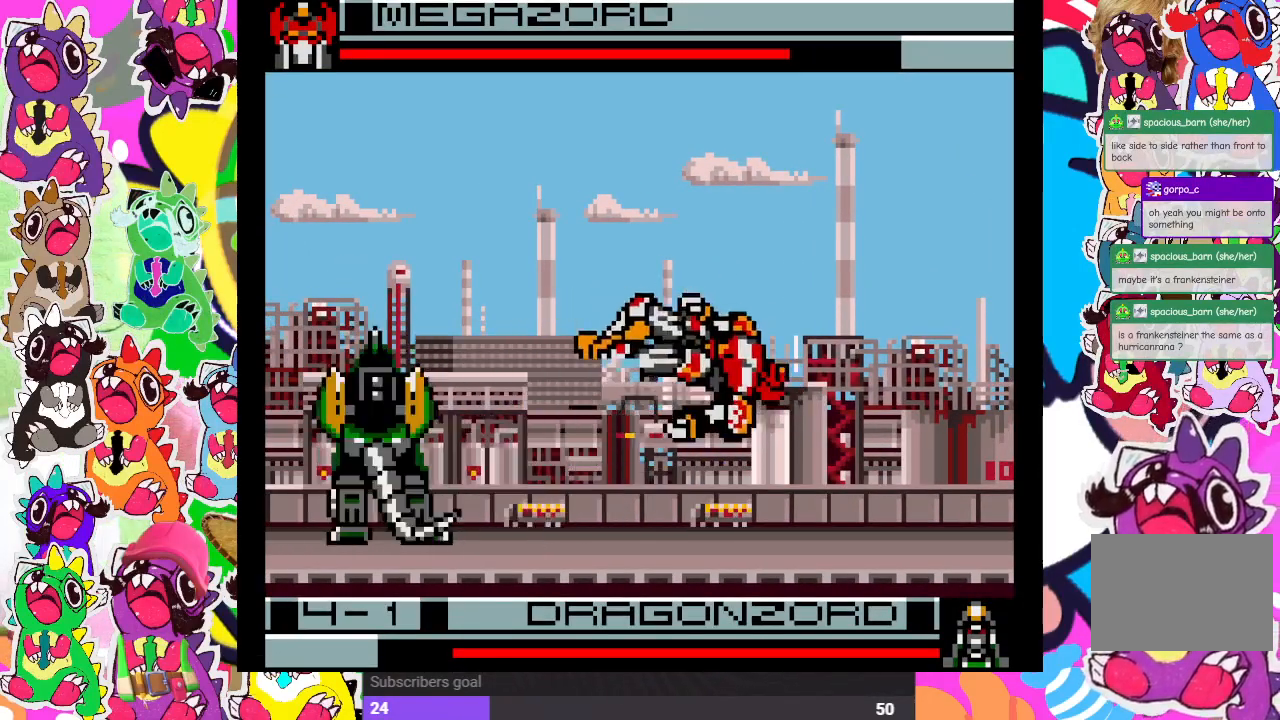
{"buttons": ["CROSS", "SQUARE", "DPAD_RIGHT"], "left_stick": "center", "right_stick": "center", "events": [[183, "CROSS", "down"], [200, "SQUARE", "down"], [317, "CROSS", "up"], [350, "SQUARE", "up"], [417, "CROSS", "down"], [450, "SQUARE", "down"]]}
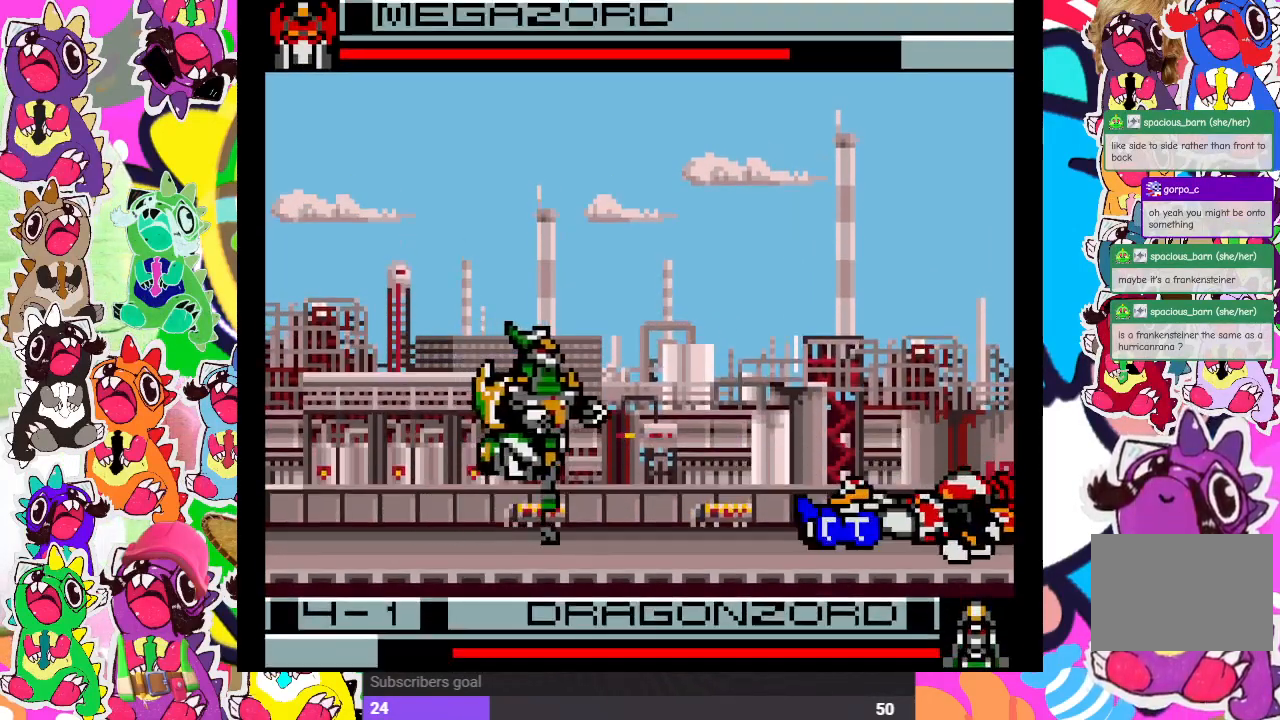
{"buttons": ["DPAD_UP", "DPAD_RIGHT"], "left_stick": "center", "right_stick": "center", "events": [[50, "CROSS", "up"], [50, "SQUARE", "up"], [117, "CROSS", "down"], [117, "SQUARE", "down"], [233, "CROSS", "up"], [233, "SQUARE", "up"], [267, "DPAD_UP", "down"], [317, "CROSS", "down"], [317, "SQUARE", "down"], [467, "CROSS", "up"], [467, "SQUARE", "up"]]}
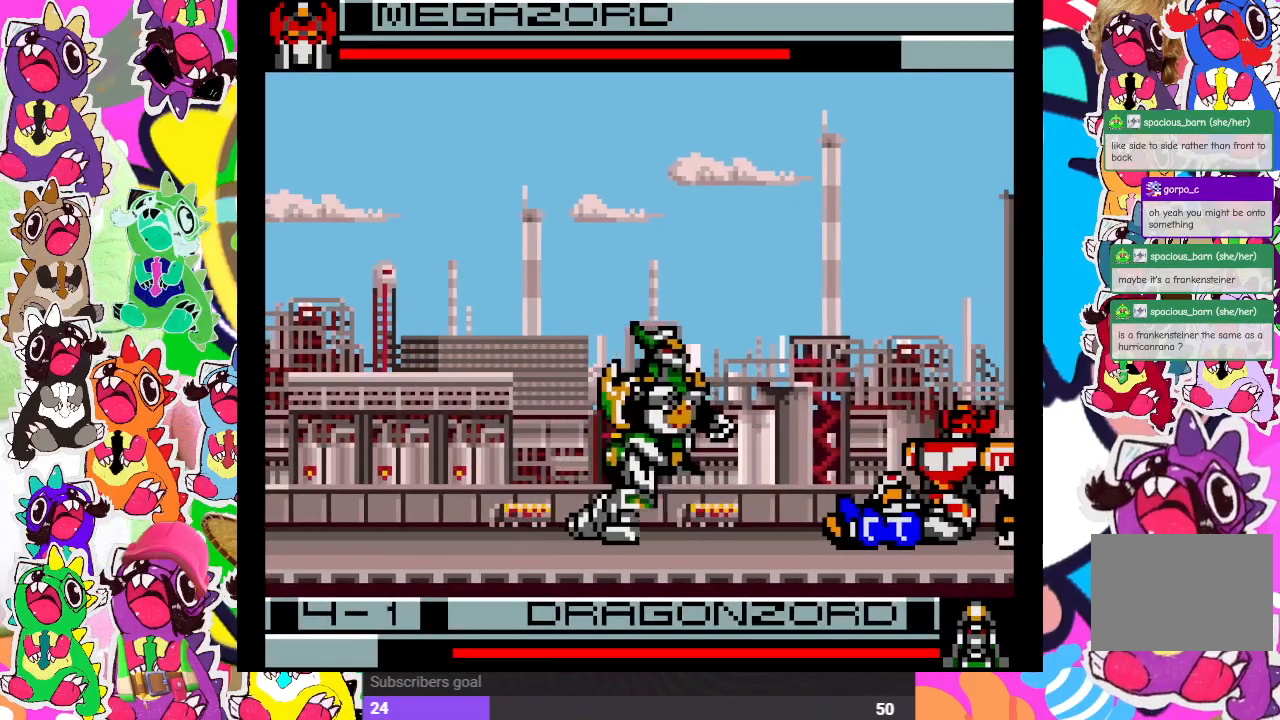
{"buttons": ["DPAD_UP", "DPAD_RIGHT"], "left_stick": "center", "right_stick": "center", "events": []}
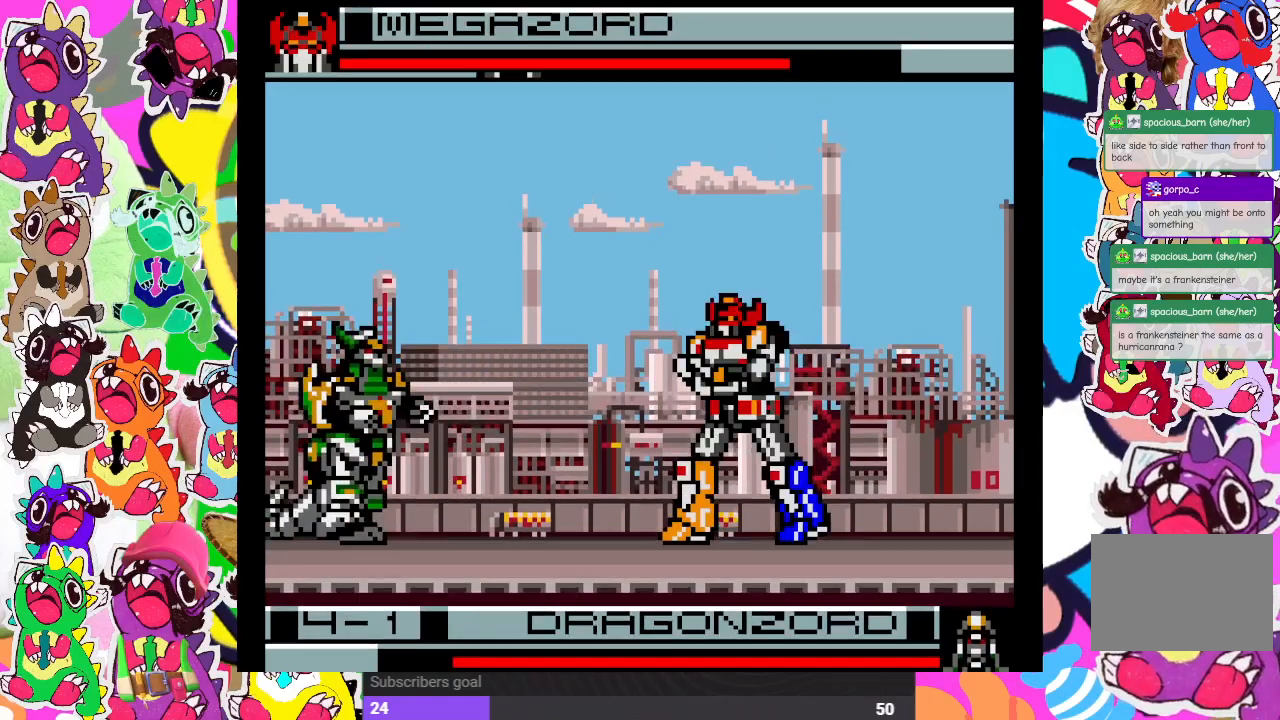
{"buttons": ["CROSS", "SQUARE", "DPAD_RIGHT"], "left_stick": "center", "right_stick": "center", "events": [[417, "DPAD_UP", "up"], [483, "CROSS", "down"], [483, "SQUARE", "down"]]}
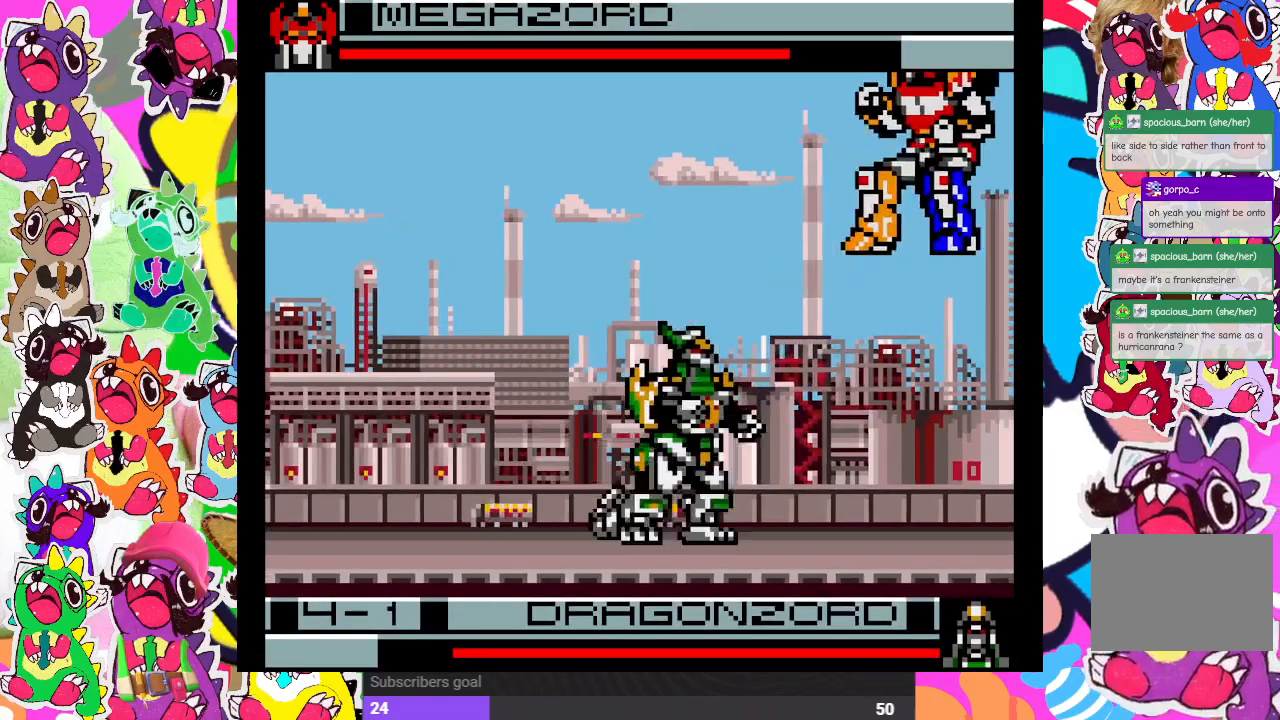
{"buttons": ["CROSS", "SQUARE", "DPAD_RIGHT"], "left_stick": "center", "right_stick": "center", "events": [[100, "CROSS", "up"], [117, "SQUARE", "up"], [483, "CROSS", "down"], [500, "SQUARE", "down"]]}
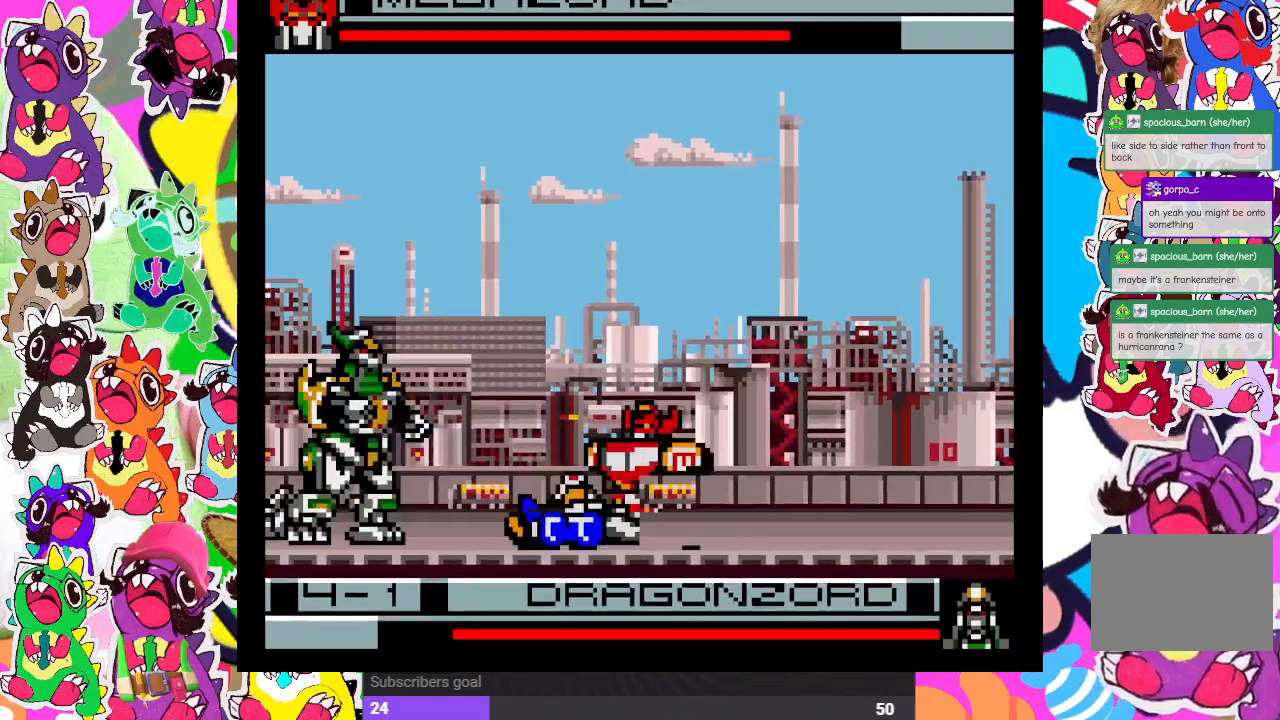
{"buttons": ["CROSS", "SQUARE", "DPAD_RIGHT"], "left_stick": "center", "right_stick": "center", "events": [[117, "CROSS", "up"], [133, "SQUARE", "up"], [467, "CROSS", "down"], [500, "SQUARE", "down"]]}
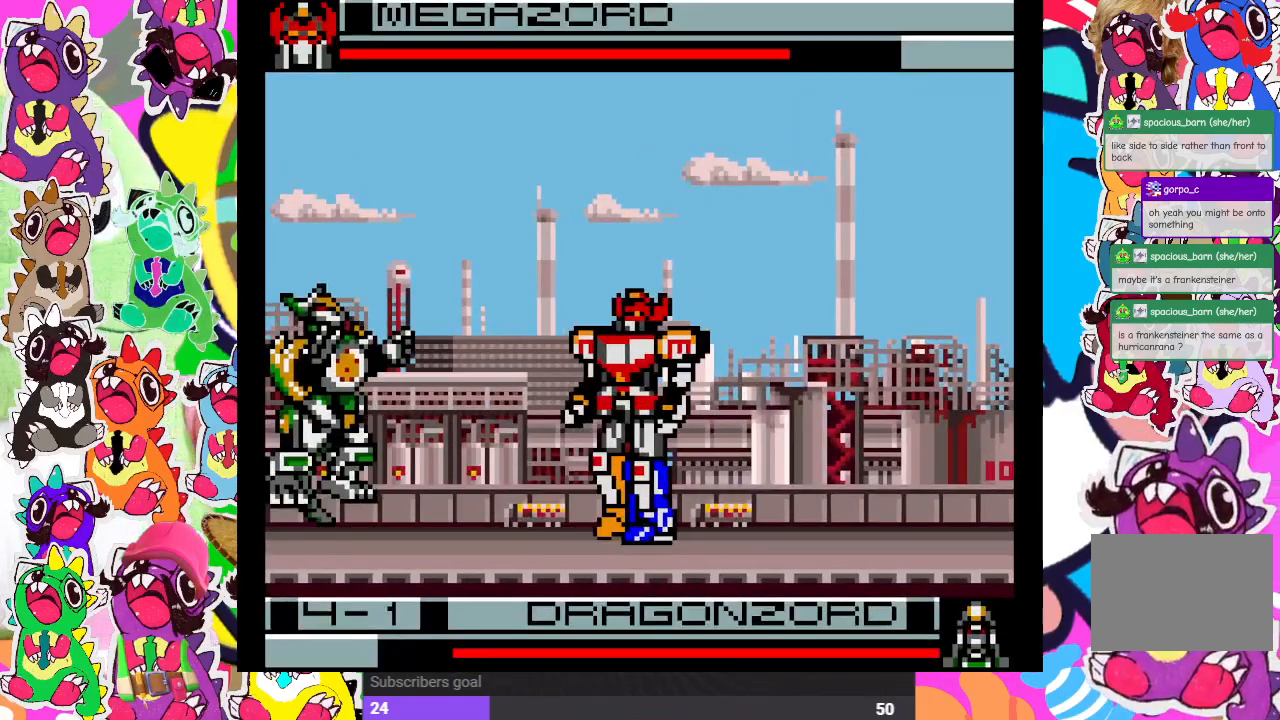
{"buttons": ["DPAD_UP", "DPAD_RIGHT"], "left_stick": "center", "right_stick": "center", "events": [[17, "DPAD_UP", "down"], [67, "SQUARE", "up"], [100, "CROSS", "up"]]}
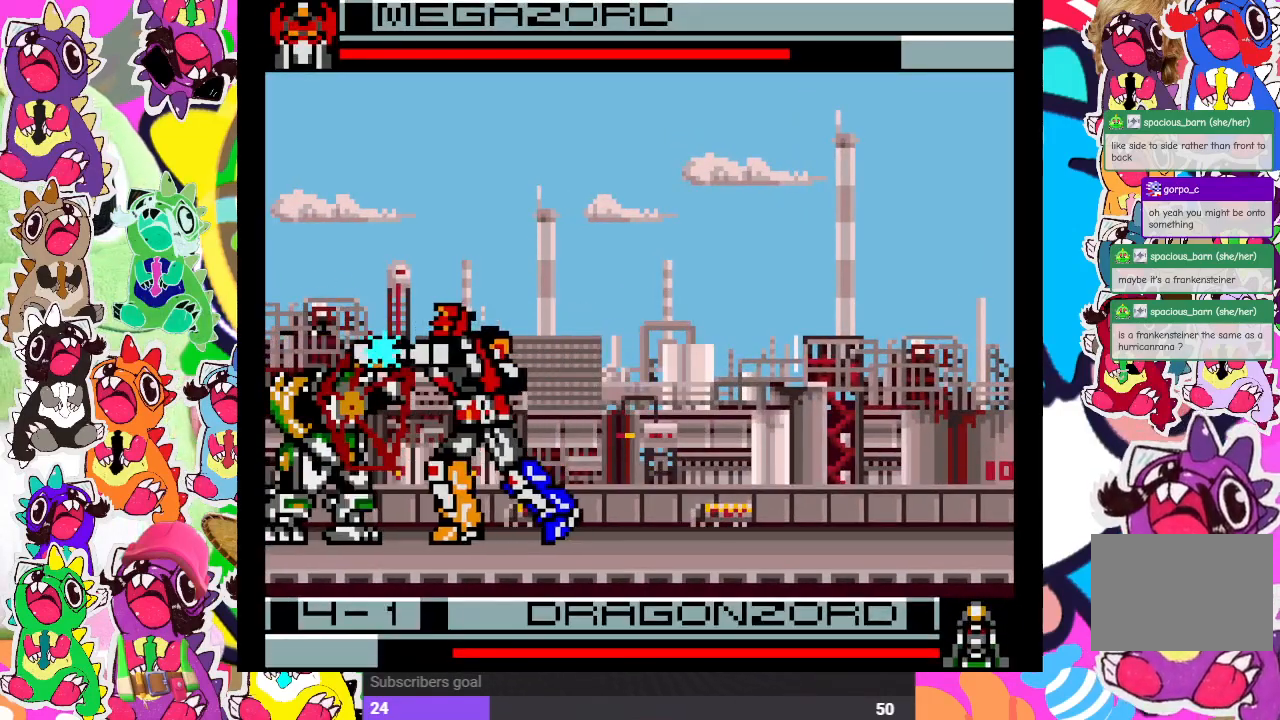
{"buttons": ["DPAD_RIGHT"], "left_stick": "center", "right_stick": "center", "events": [[117, "DPAD_UP", "up"], [333, "CROSS", "down"], [350, "SQUARE", "down"], [483, "CROSS", "up"], [483, "SQUARE", "up"]]}
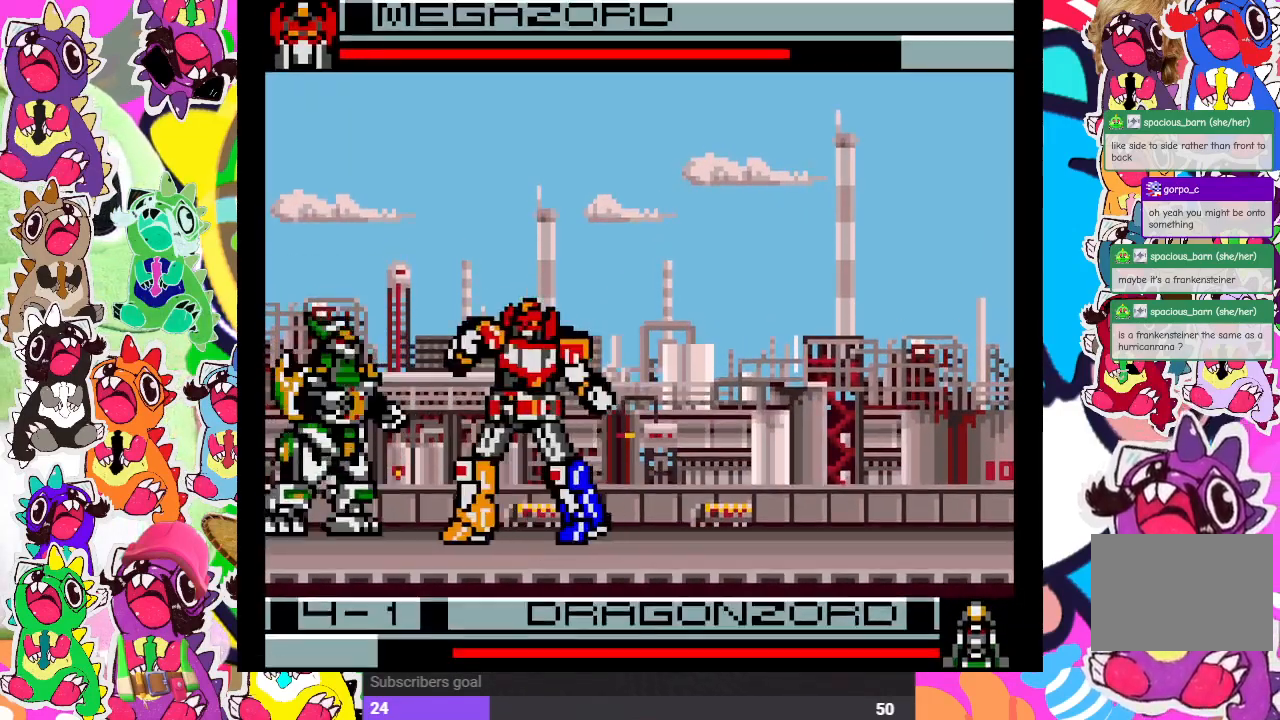
{"buttons": ["CROSS", "SQUARE", "DPAD_RIGHT"], "left_stick": "center", "right_stick": "center", "events": [[67, "CROSS", "down"], [67, "SQUARE", "down"], [183, "CROSS", "up"], [183, "SQUARE", "up"], [217, "CROSS", "down"], [217, "SQUARE", "down"], [333, "CROSS", "up"], [350, "SQUARE", "up"], [417, "CROSS", "down"], [433, "SQUARE", "down"]]}
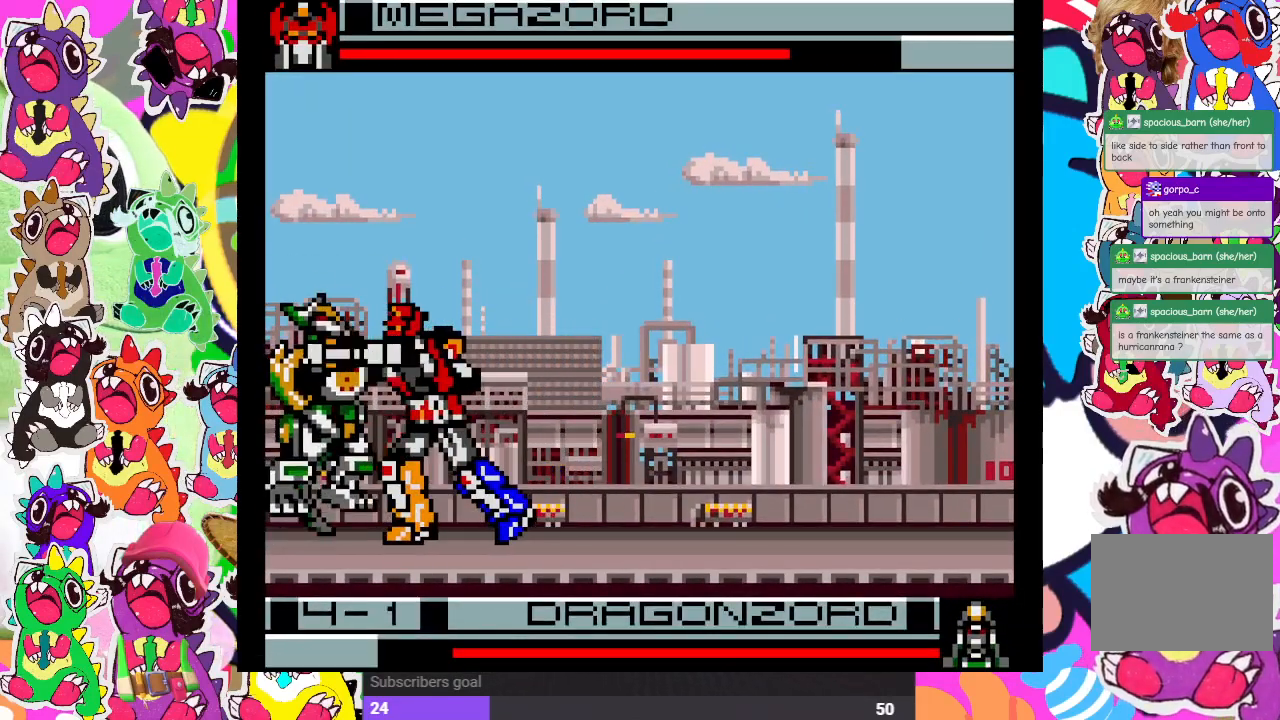
{"buttons": ["CROSS", "SQUARE", "DPAD_RIGHT"], "left_stick": "center", "right_stick": "center", "events": [[33, "SQUARE", "up"], [50, "CROSS", "up"], [133, "CROSS", "down"], [133, "SQUARE", "down"], [217, "CROSS", "up"], [217, "SQUARE", "up"], [283, "CROSS", "down"], [283, "SQUARE", "down"], [367, "SQUARE", "up"], [383, "CROSS", "up"], [433, "CROSS", "down"], [433, "SQUARE", "down"]]}
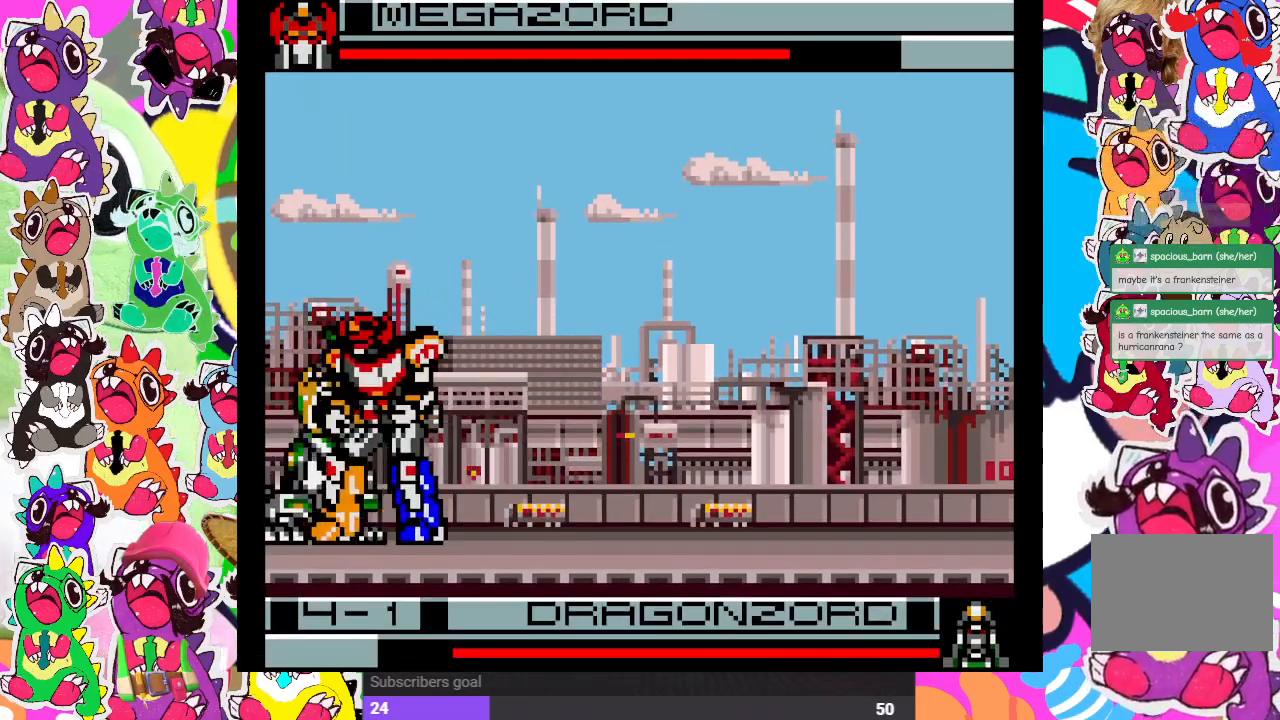
{"buttons": ["DPAD_RIGHT"], "left_stick": "center", "right_stick": "center", "events": [[17, "CROSS", "up"], [17, "SQUARE", "up"], [100, "CROSS", "down"], [100, "SQUARE", "down"], [200, "CROSS", "up"], [200, "SQUARE", "up"], [283, "SQUARE", "down"], [367, "SQUARE", "up"], [450, "SQUARE", "down"], [483, "SQUARE", "up"]]}
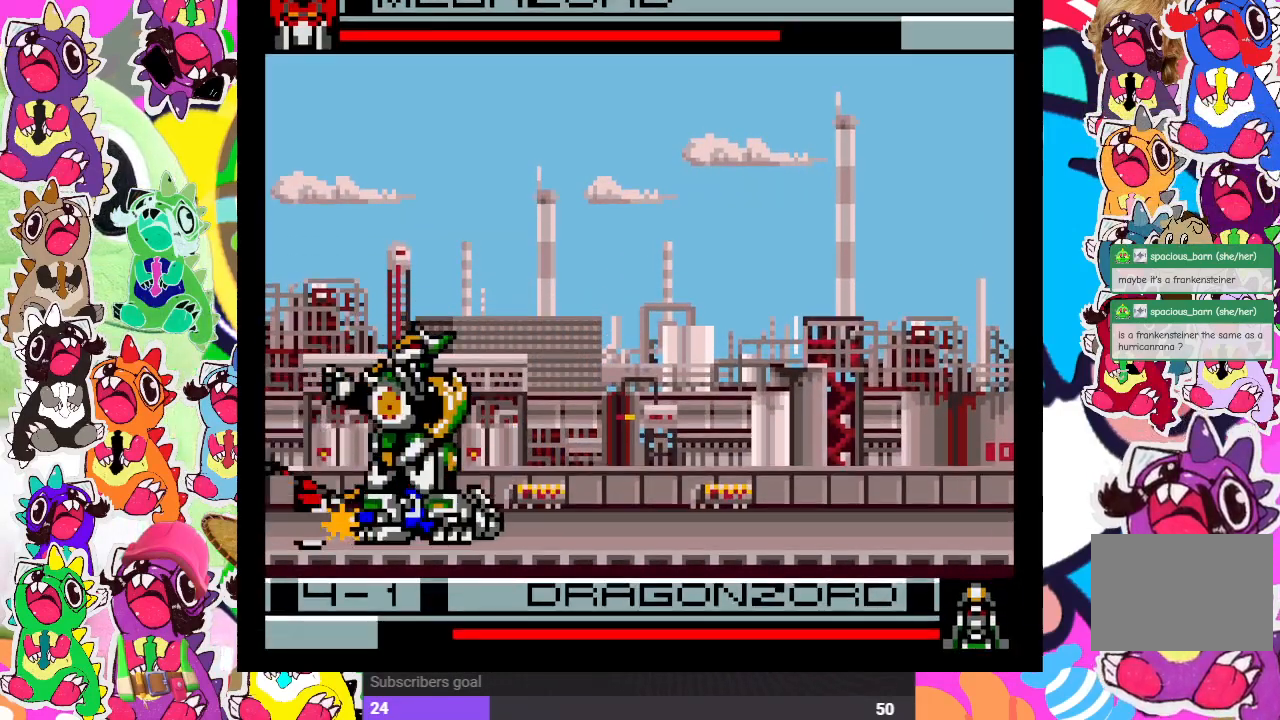
{"buttons": [], "left_stick": "center", "right_stick": "center", "events": [[50, "SQUARE", "down"], [133, "SQUARE", "up"], [183, "SQUARE", "down"], [250, "SQUARE", "up"], [483, "DPAD_RIGHT", "up"]]}
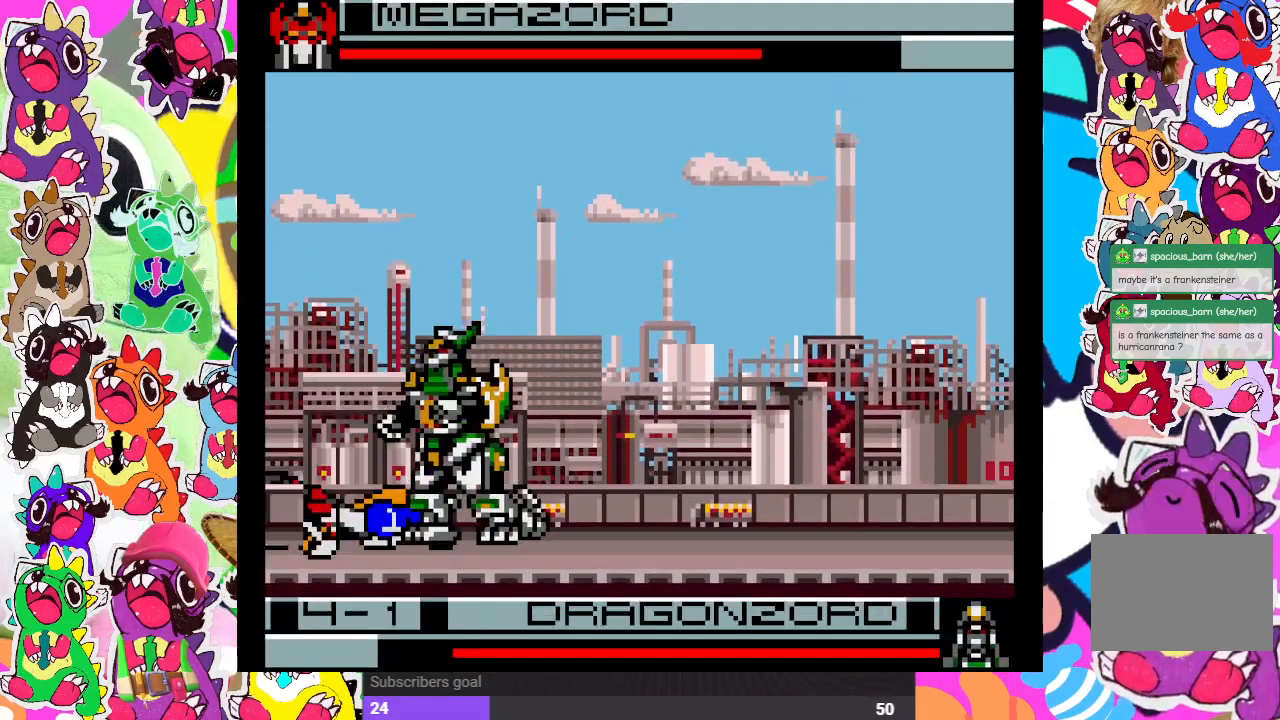
{"buttons": ["SQUARE", "DPAD_LEFT"], "left_stick": "center", "right_stick": "center", "events": [[83, "SQUARE", "down"], [117, "DPAD_LEFT", "down"], [183, "SQUARE", "up"], [233, "SQUARE", "down"], [283, "SQUARE", "up"], [383, "SQUARE", "down"], [417, "SQUARE", "up"], [467, "SQUARE", "down"]]}
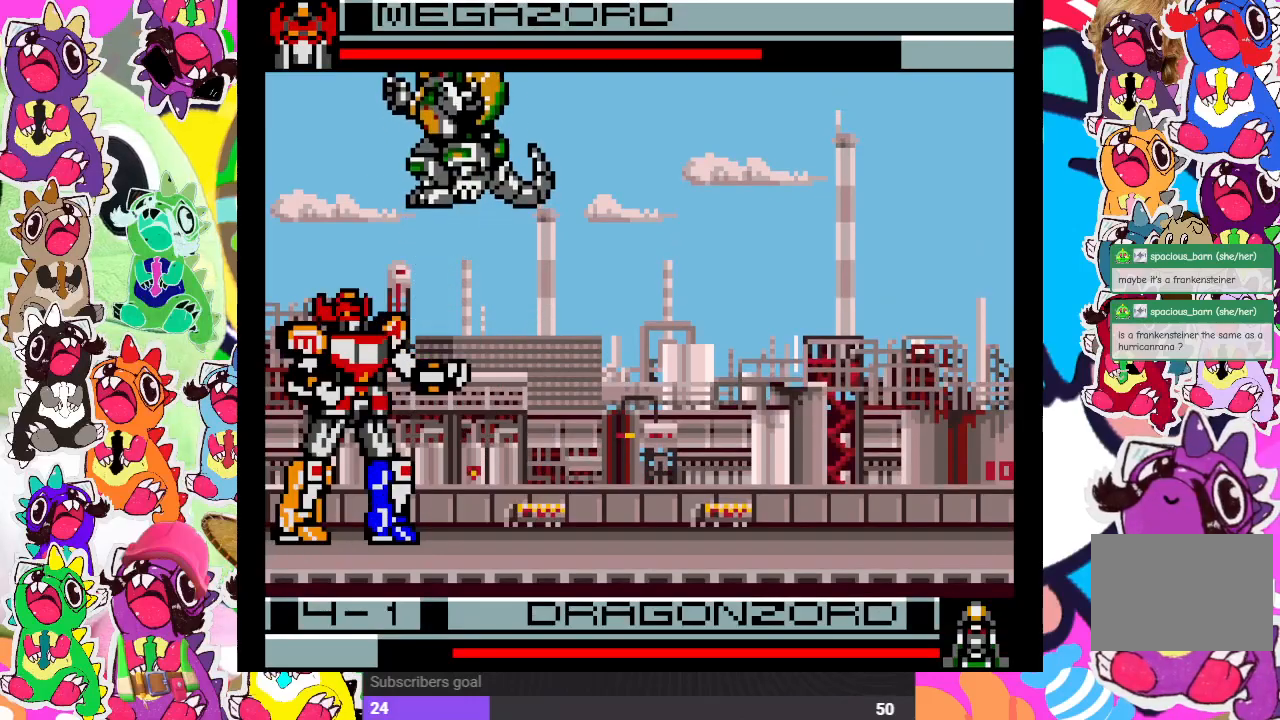
{"buttons": ["DPAD_LEFT"], "left_stick": "center", "right_stick": "center", "events": [[50, "SQUARE", "up"], [100, "SQUARE", "down"], [233, "SQUARE", "up"], [300, "SQUARE", "down"], [367, "SQUARE", "up"], [417, "SQUARE", "down"], [467, "SQUARE", "up"]]}
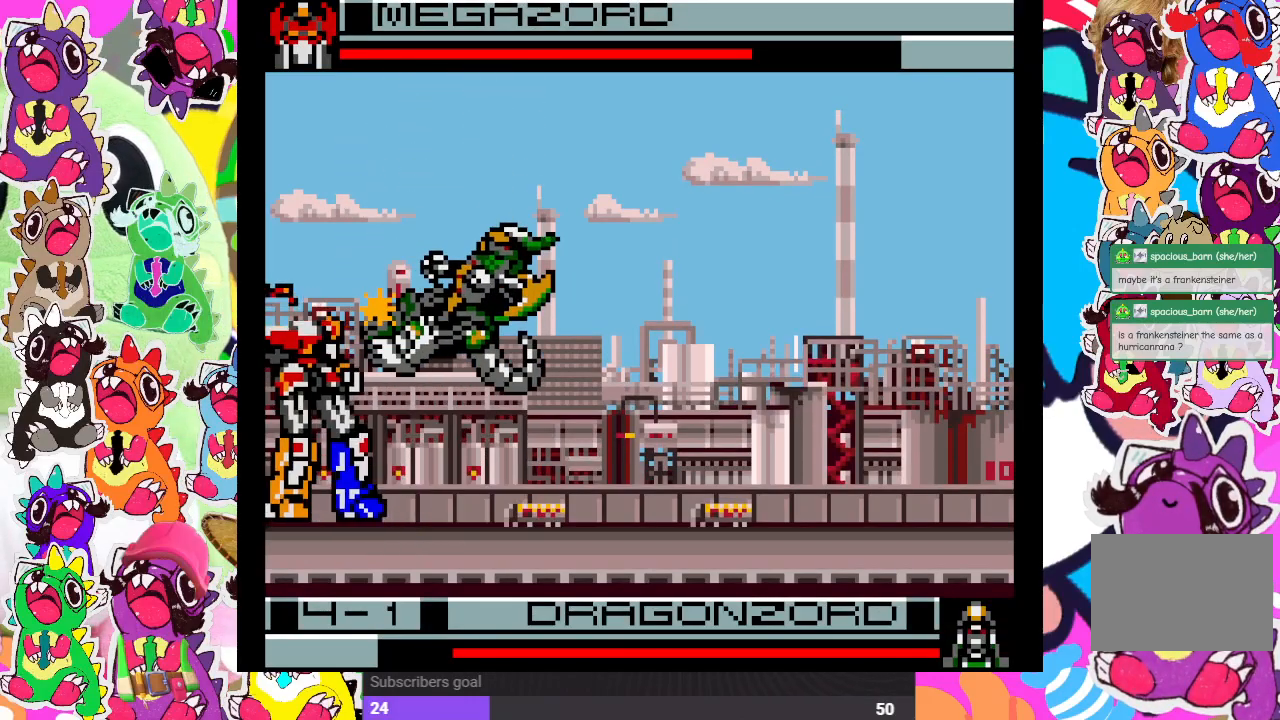
{"buttons": ["CROSS", "SQUARE"], "left_stick": "center", "right_stick": "center", "events": [[67, "SQUARE", "down"], [117, "SQUARE", "up"], [183, "SQUARE", "down"], [233, "SQUARE", "up"], [417, "CROSS", "down"], [450, "DPAD_LEFT", "up"], [483, "SQUARE", "down"]]}
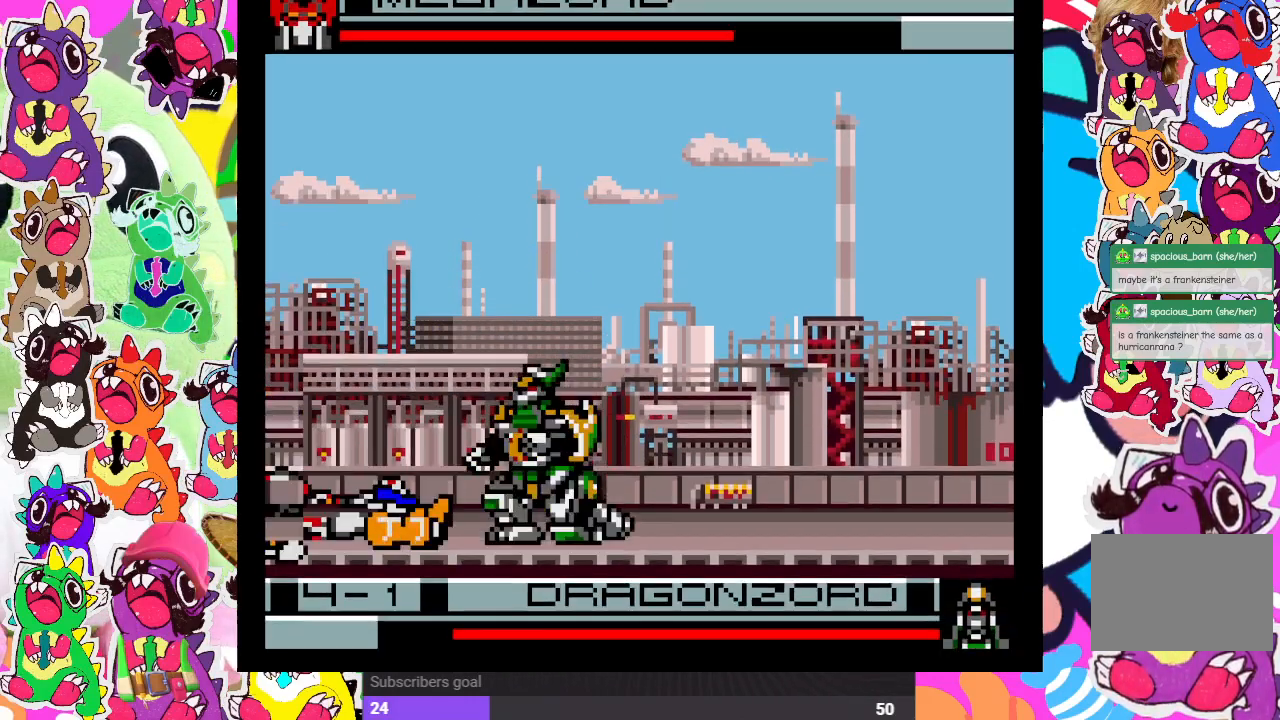
{"buttons": ["DPAD_LEFT"], "left_stick": "center", "right_stick": "center", "events": [[33, "CROSS", "up"], [33, "DPAD_RIGHT", "down"], [67, "SQUARE", "up"], [167, "CROSS", "down"], [167, "DPAD_RIGHT", "up"], [217, "DPAD_LEFT", "down"], [217, "SQUARE", "down"], [267, "CROSS", "up"], [283, "SQUARE", "up"], [400, "CROSS", "down"], [500, "CROSS", "up"]]}
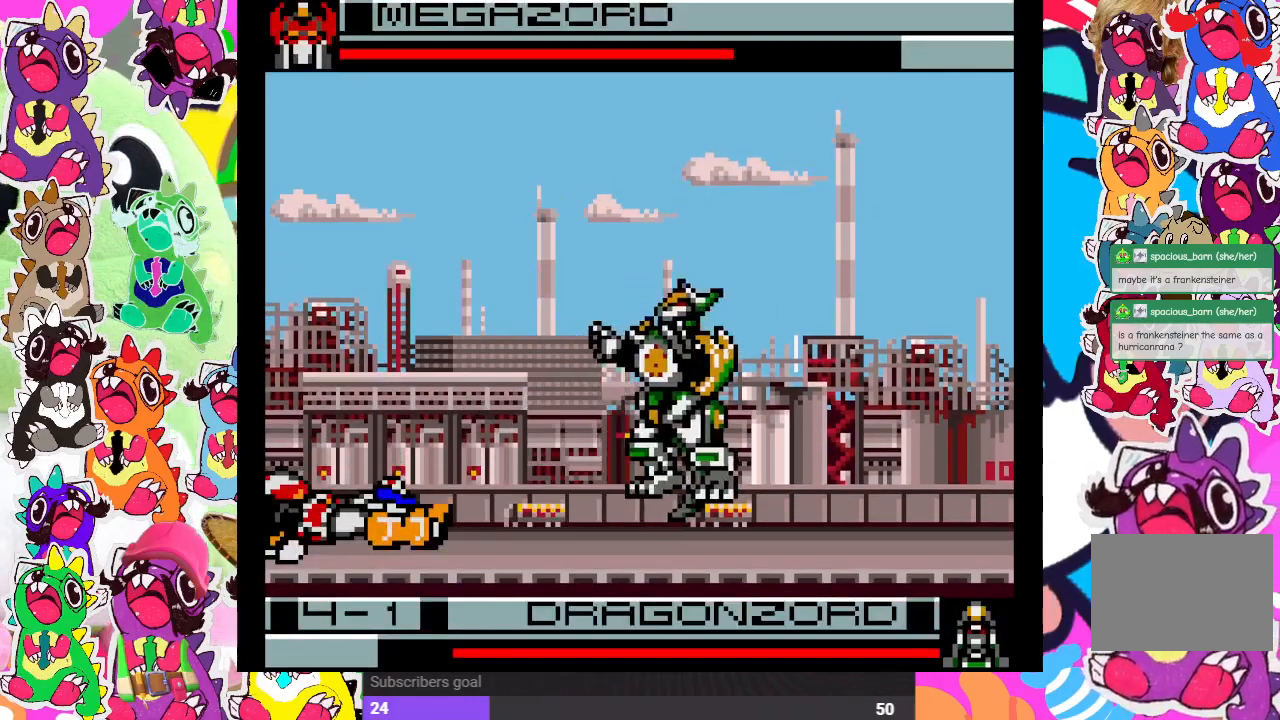
{"buttons": ["DPAD_UP", "DPAD_RIGHT"], "left_stick": "center", "right_stick": "center", "events": [[50, "DPAD_DOWN", "down"], [267, "DPAD_LEFT", "up"], [317, "DPAD_DOWN", "up"], [417, "DPAD_RIGHT", "down"], [450, "DPAD_UP", "down"]]}
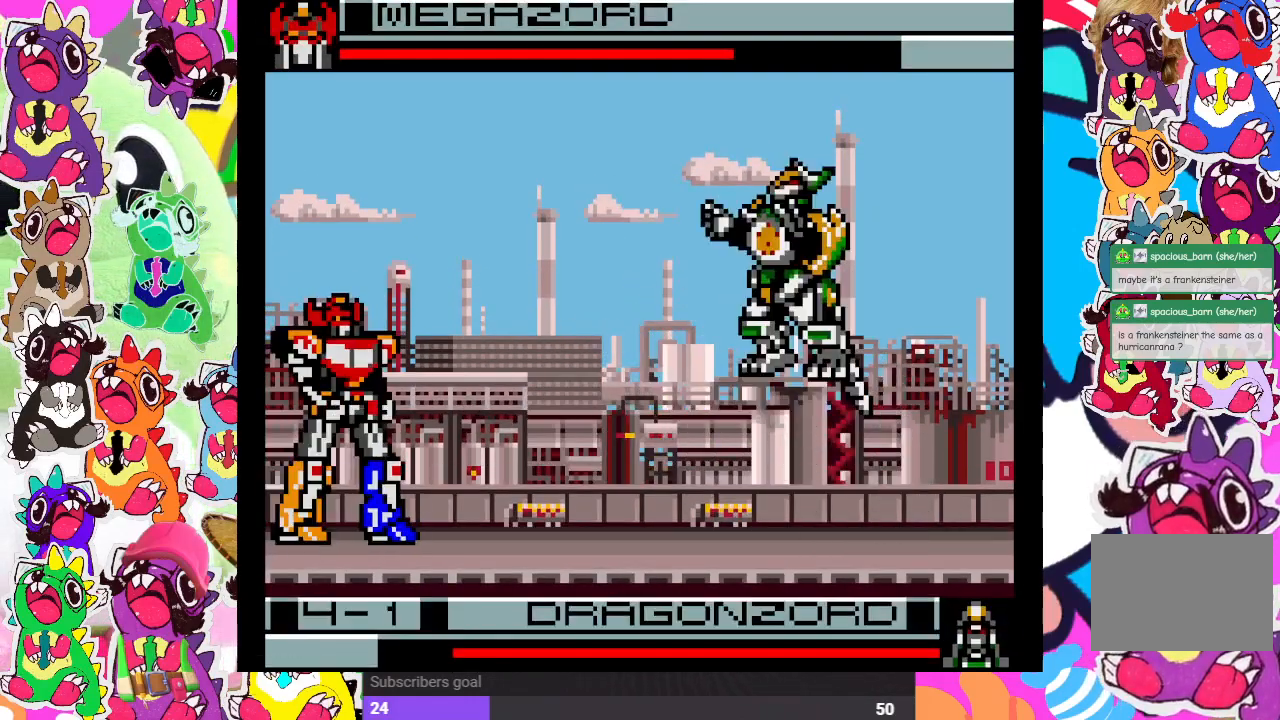
{"buttons": ["CROSS", "SQUARE", "DPAD_LEFT"], "left_stick": "center", "right_stick": "center", "events": [[167, "DPAD_RIGHT", "up"], [183, "DPAD_LEFT", "down"], [183, "DPAD_UP", "up"], [200, "DPAD_LEFT", "up"], [250, "CROSS", "down"], [250, "DPAD_LEFT", "down"], [250, "SQUARE", "down"], [367, "CROSS", "up"], [367, "SQUARE", "up"], [417, "CROSS", "down"], [417, "SQUARE", "down"]]}
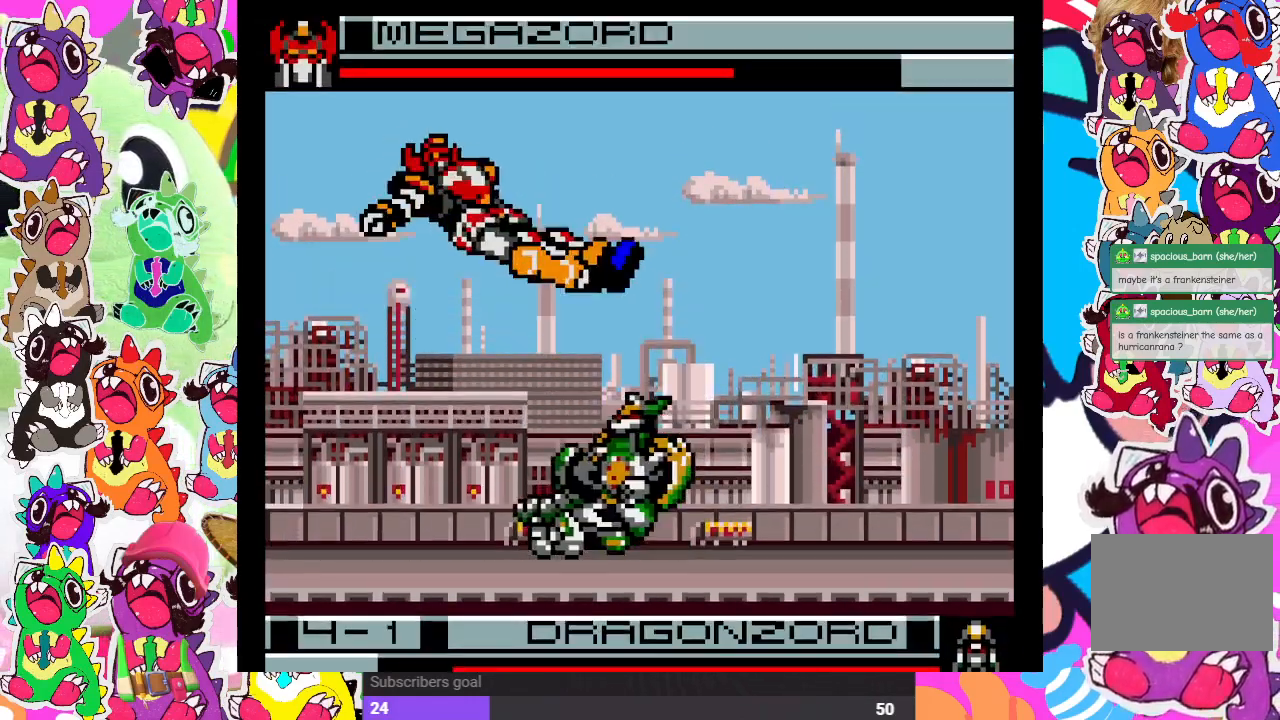
{"buttons": ["CROSS", "SQUARE"], "left_stick": "center", "right_stick": "center", "events": [[17, "CROSS", "up"], [83, "CROSS", "down"], [217, "CROSS", "up"], [217, "SQUARE", "up"], [283, "CROSS", "down"], [283, "SQUARE", "down"], [367, "CROSS", "up"], [367, "SQUARE", "up"], [383, "DPAD_LEFT", "up"], [450, "CROSS", "down"], [450, "SQUARE", "down"]]}
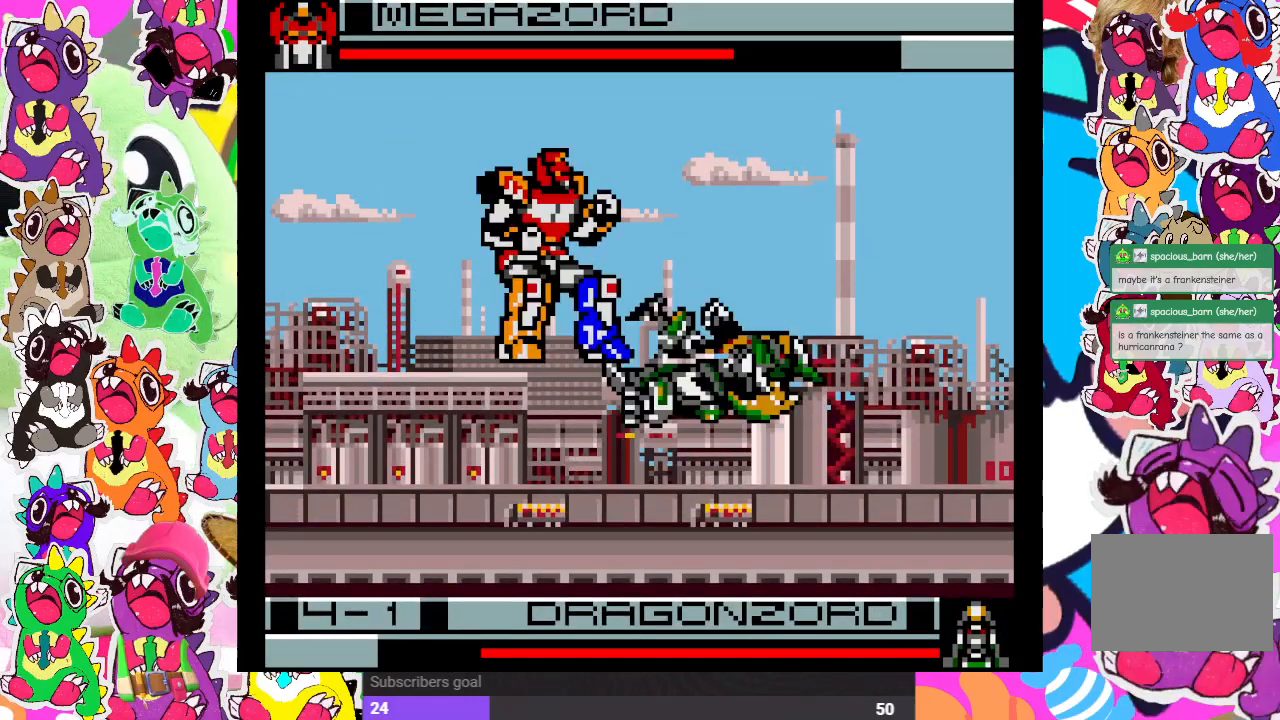
{"buttons": [], "left_stick": "center", "right_stick": "center", "events": [[67, "CROSS", "up"], [67, "SQUARE", "up"]]}
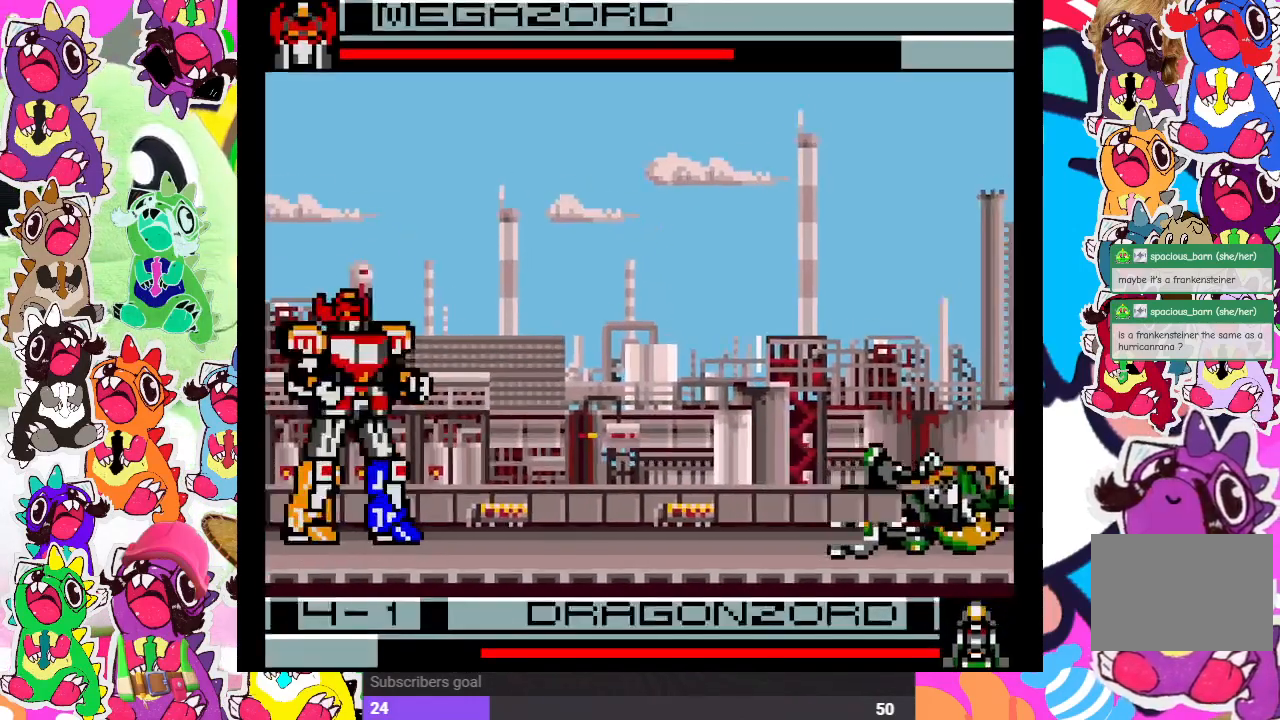
{"buttons": [], "left_stick": "center", "right_stick": "center", "events": [[83, "DPAD_RIGHT", "down"], [150, "DPAD_UP", "down"], [367, "DPAD_UP", "up"], [400, "DPAD_RIGHT", "up"]]}